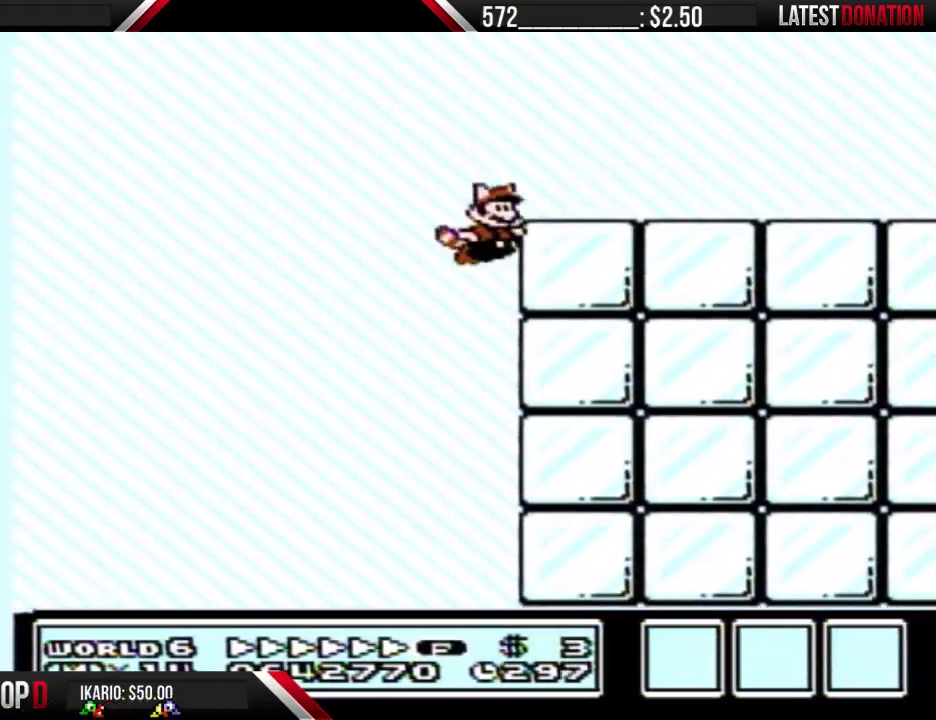
Gameplay with a controller (Nintendo layout); each line is a JSON object with the inputs held at the frame after it. "events" lists button and stick changes between this image and that frame as [ms after this image, input, new state], when the widget could be followed in between. Not read: L3 R3.
{"buttons": ["B", "DPAD_RIGHT"], "events": [[67, "A", "up"], [133, "A", "down"], [200, "A", "up"]]}
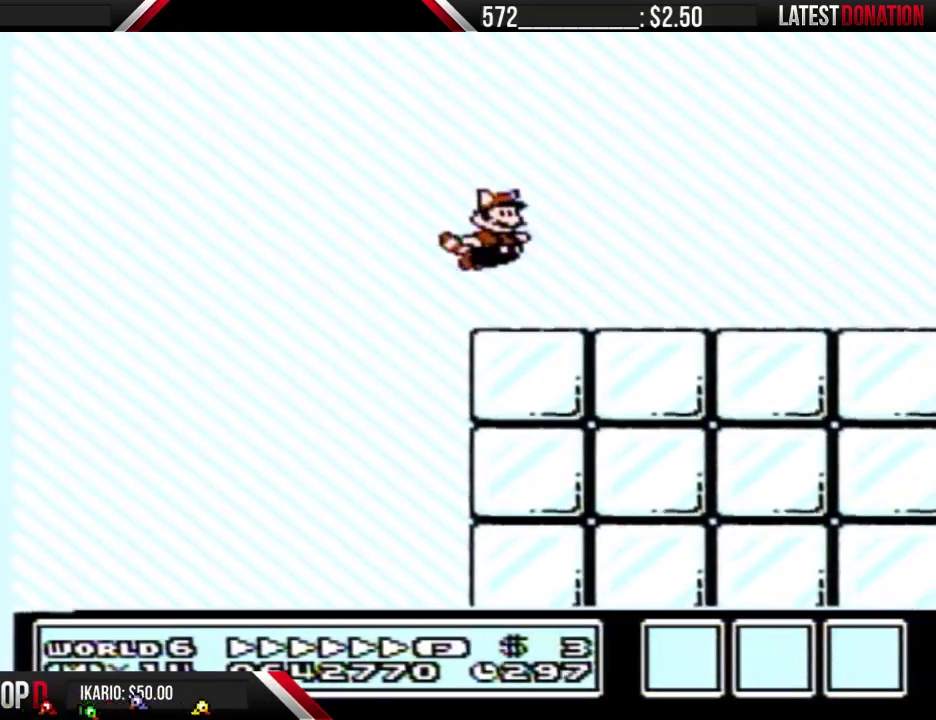
{"buttons": ["B", "DPAD_RIGHT"], "events": []}
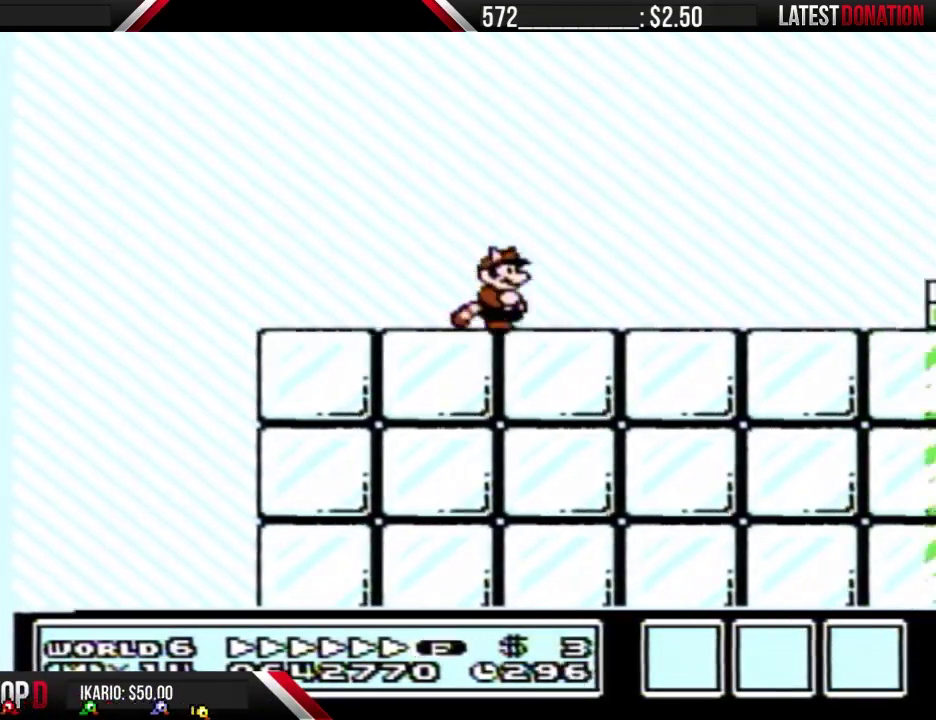
{"buttons": ["A", "B", "DPAD_RIGHT"], "events": [[467, "A", "down"]]}
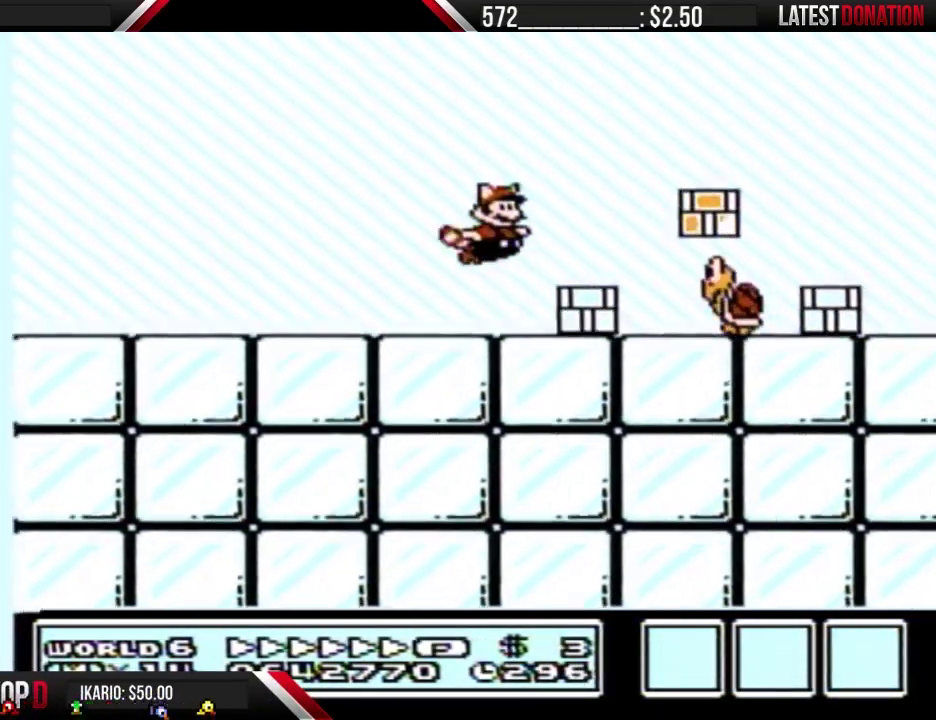
{"buttons": ["B", "DPAD_RIGHT"], "events": [[100, "A", "up"]]}
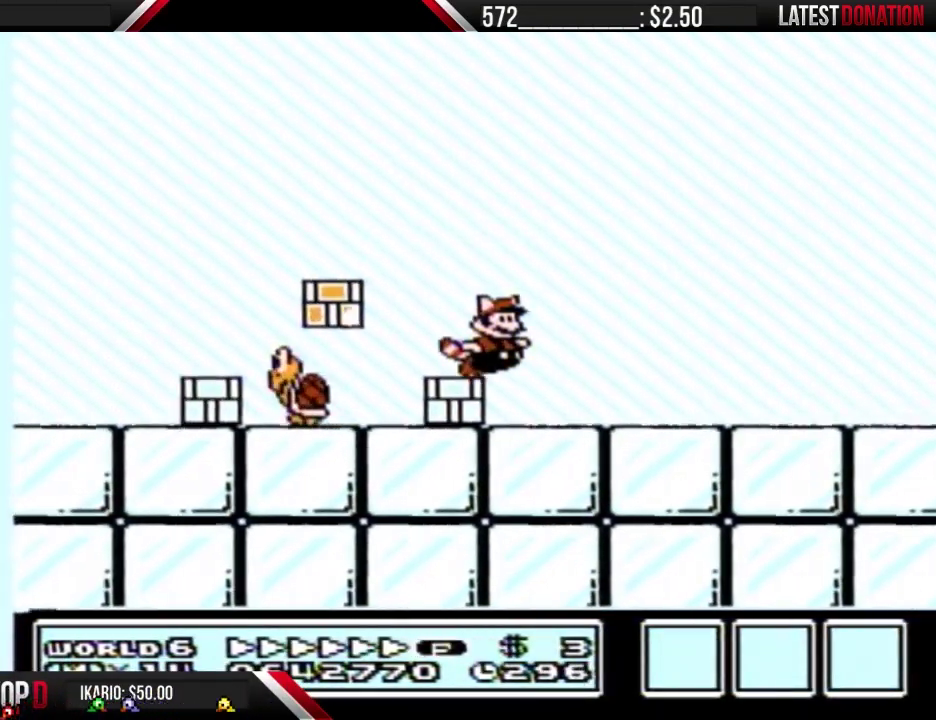
{"buttons": ["B", "DPAD_RIGHT"], "events": []}
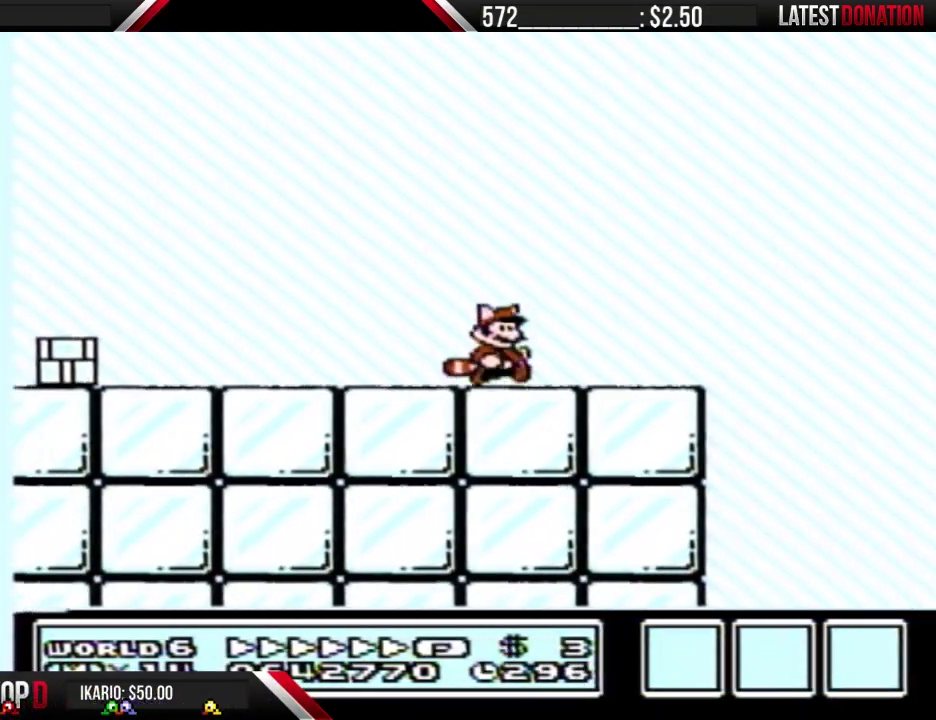
{"buttons": ["B", "DPAD_RIGHT"], "events": [[133, "A", "down"], [233, "A", "up"]]}
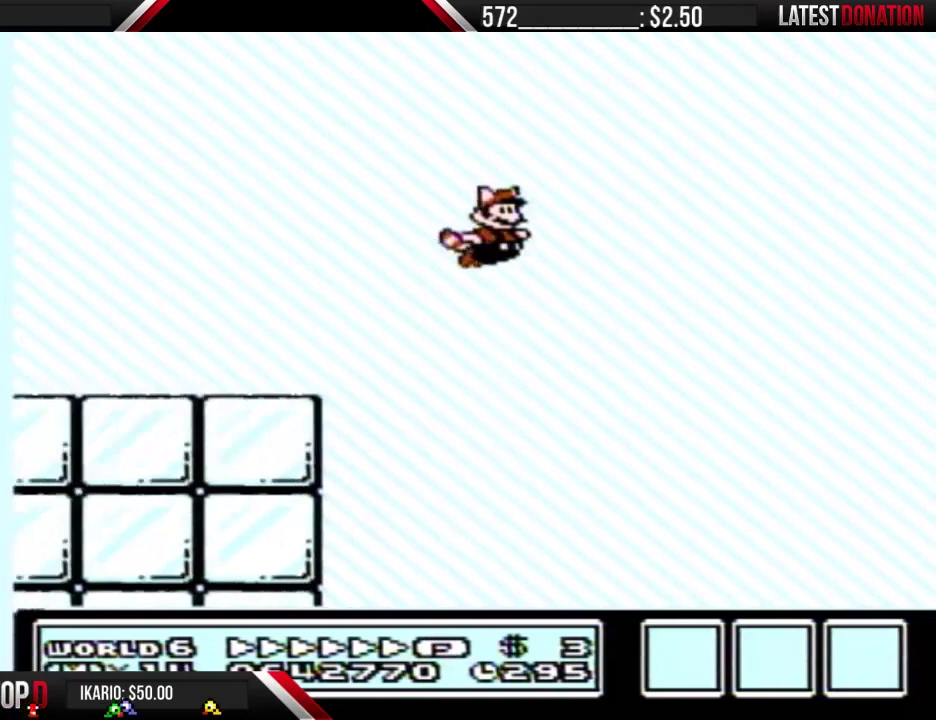
{"buttons": ["B", "DPAD_RIGHT"], "events": []}
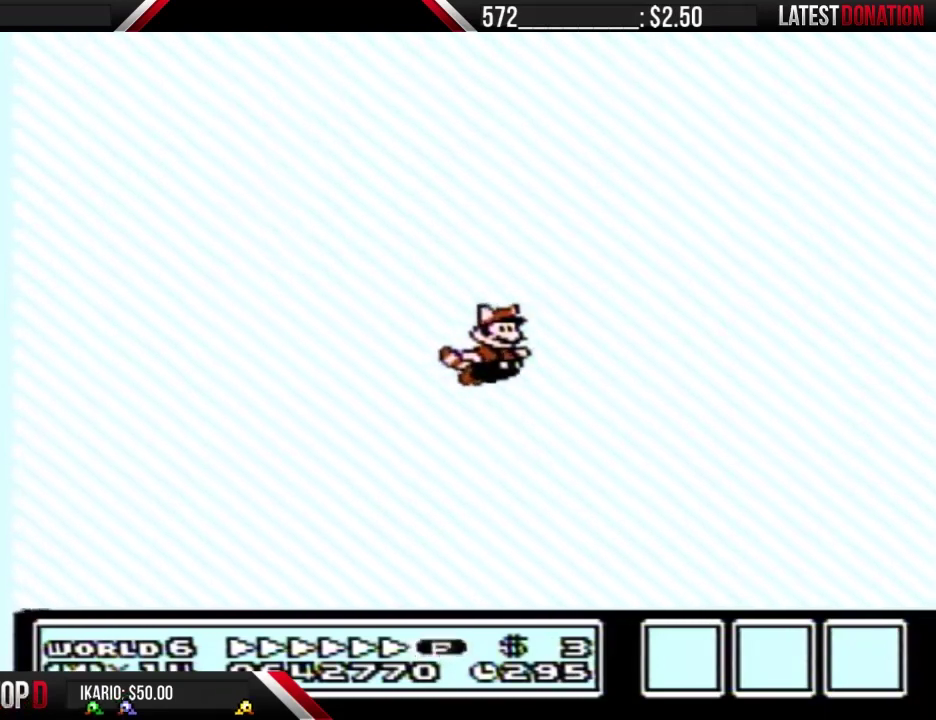
{"buttons": ["B", "DPAD_RIGHT"], "events": []}
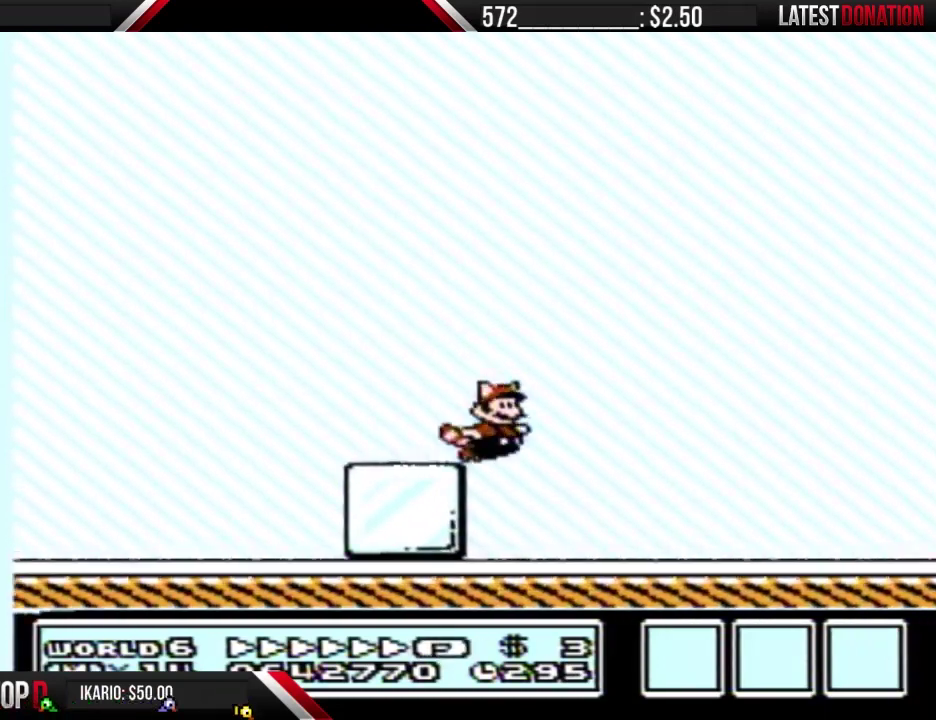
{"buttons": ["B", "DPAD_RIGHT"], "events": []}
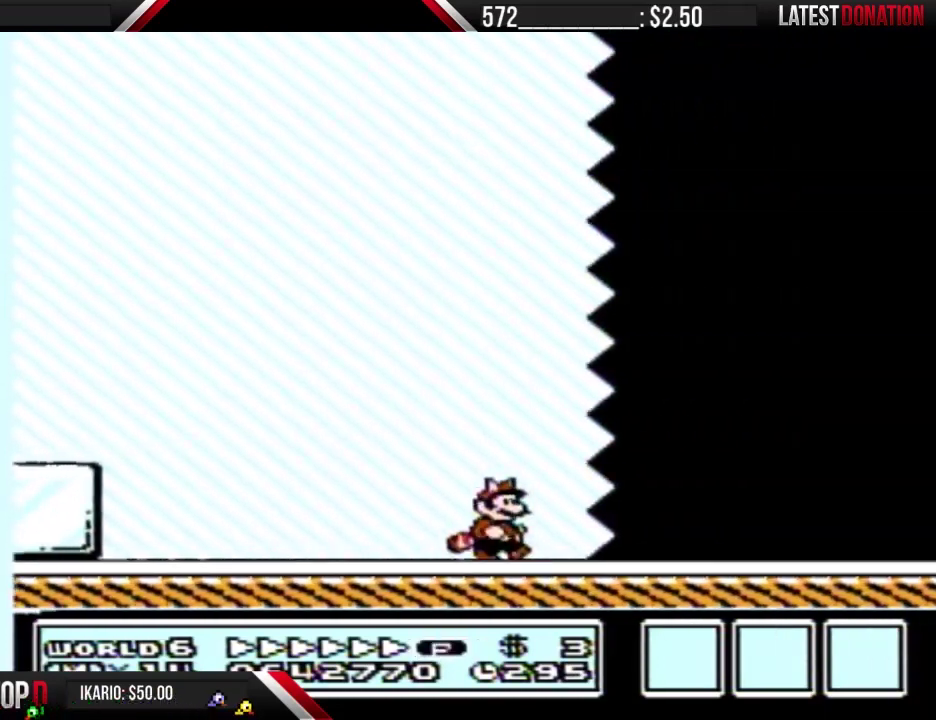
{"buttons": ["B", "DPAD_RIGHT"], "events": []}
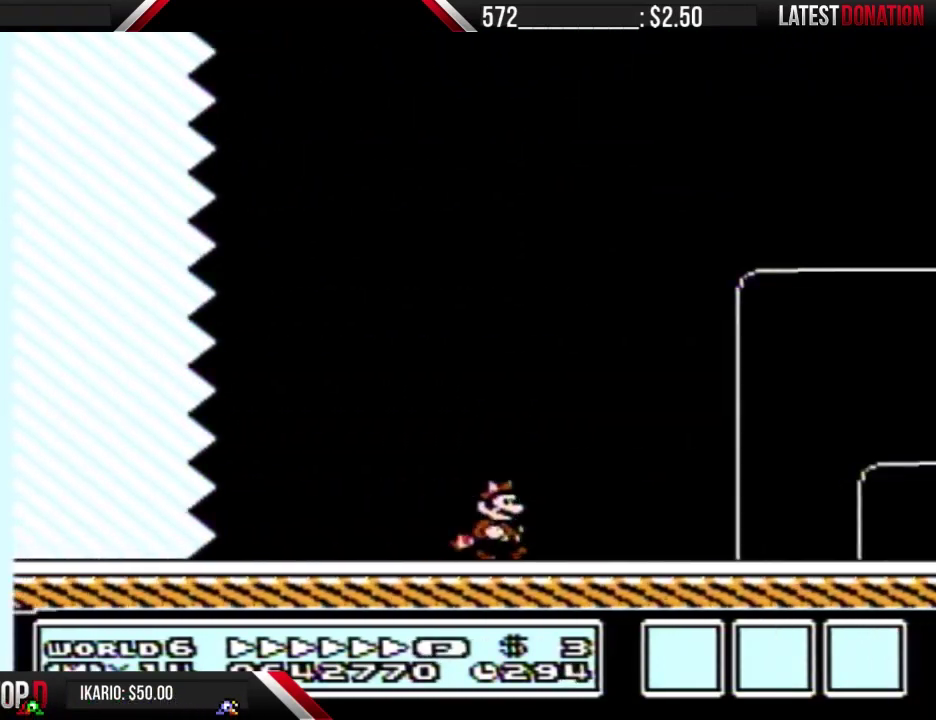
{"buttons": ["B", "DPAD_RIGHT"], "events": []}
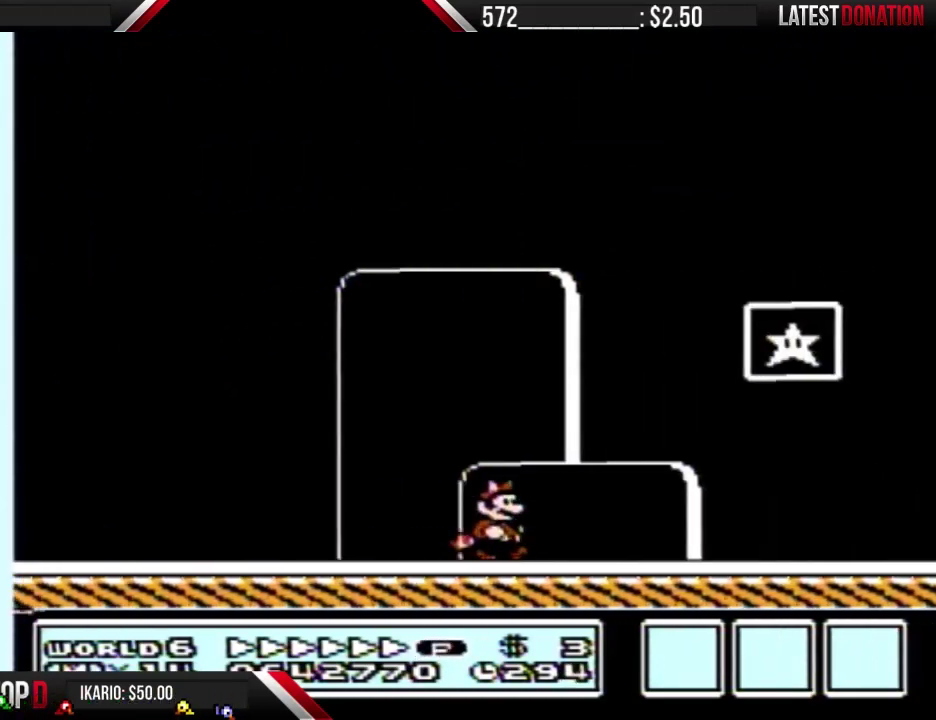
{"buttons": [], "events": [[100, "A", "down"], [333, "A", "up"], [400, "B", "up"], [433, "DPAD_RIGHT", "up"]]}